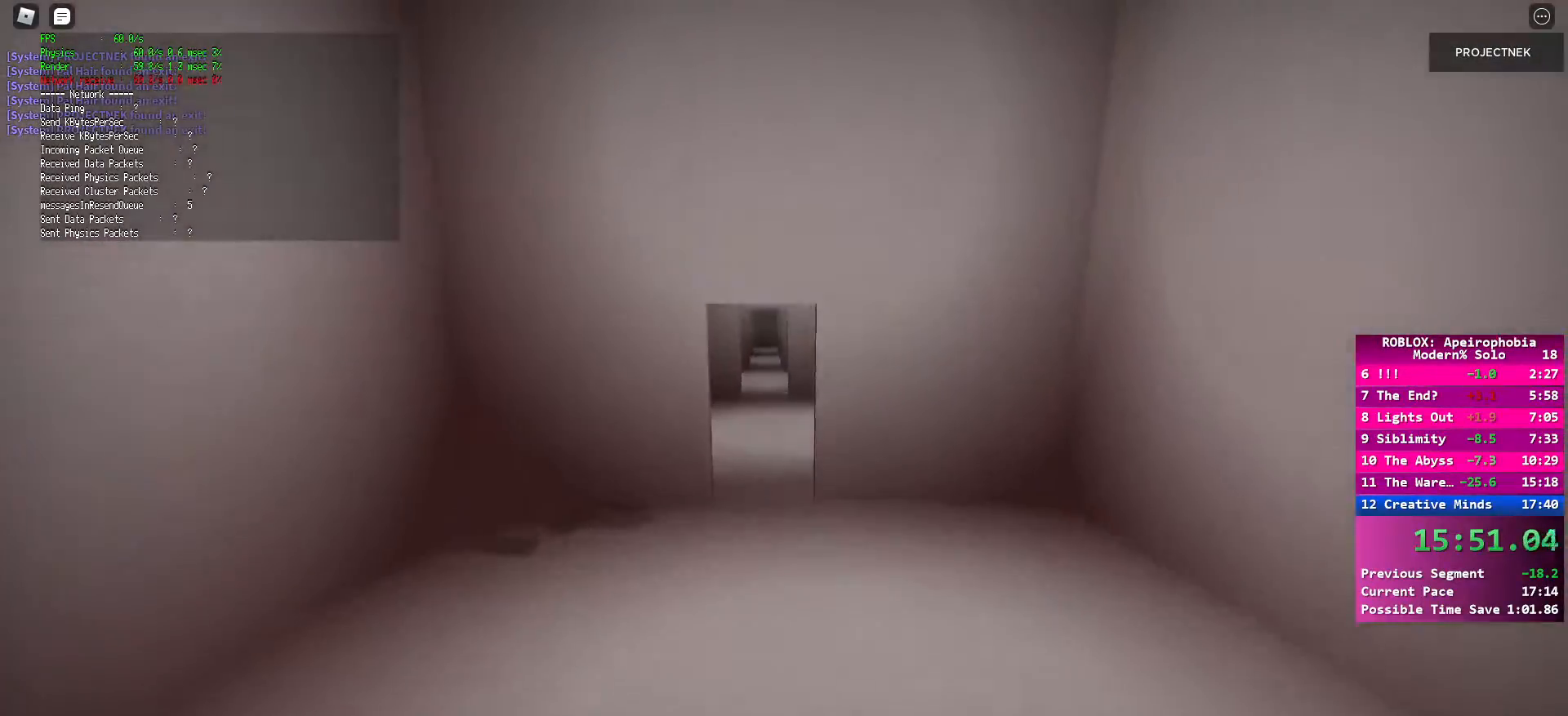
Gameplay with keyboard and mouse; each line is a JSON object with the keys and mouse buttons held at the frame after it. "events" lists presses ("down") and releases ("up") of "a", "ctrl", "d", "e", "q", "s", "shift", "space", "w", "mouse_left", "mouse_wheel", "mouse_right", "mouse_mb4" and "mouse_mb5" between this image and that frame as [ms after this image, input, new state], when the widget could be followed in between. "mouse_left", "mouse_wheel", "mouse_right", "mouse_mb4", "mouse_mb5" = the "left", "wheel", "right", "mb4", "mb5" buttons of the "mouse" list. No other keys are recorded. "wheel" means that the mouse wheel is clicked or scrolled. Mouse movement is not recorded.
{"keys": ["shift", "w"], "mouse": [], "events": [[150, "shift", "down"]]}
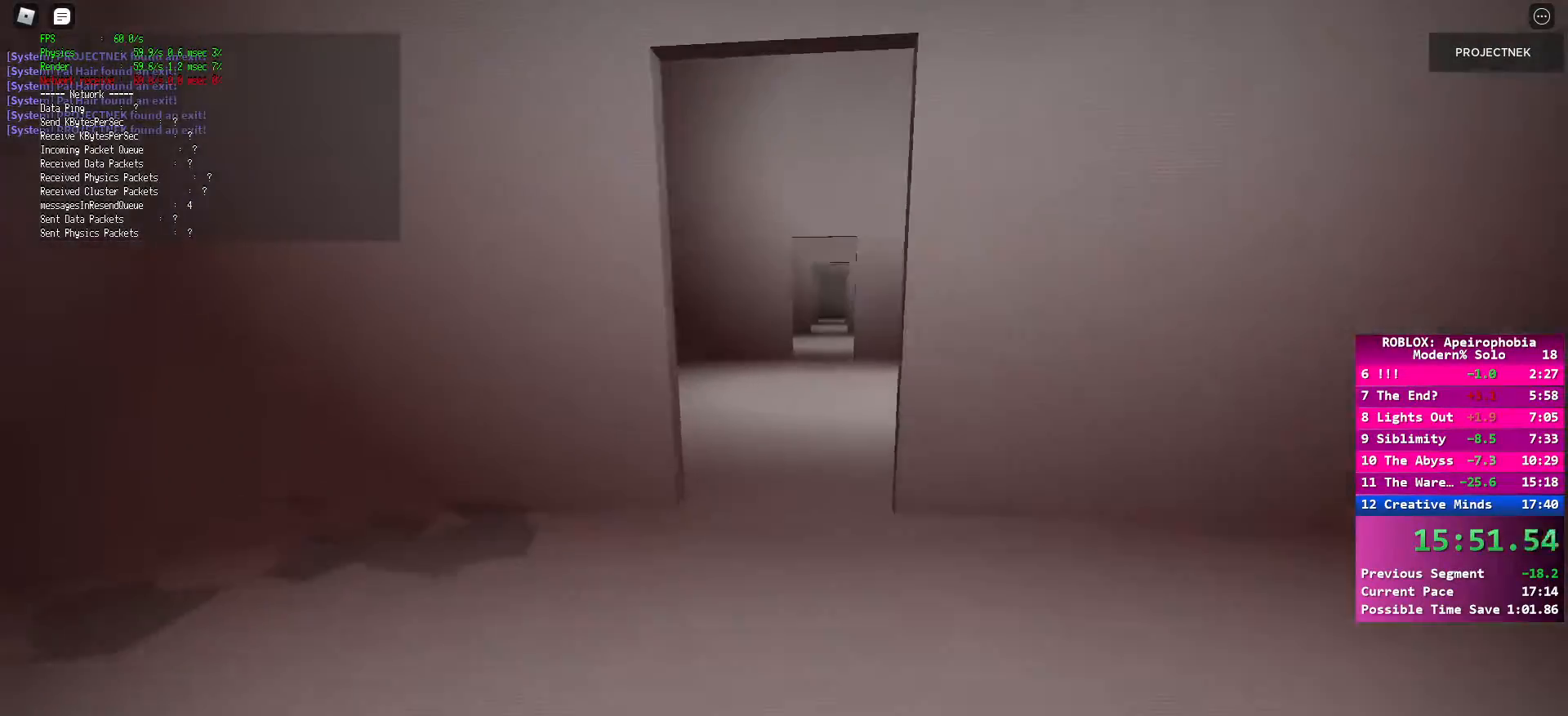
{"keys": ["shift", "w"], "mouse": [], "events": []}
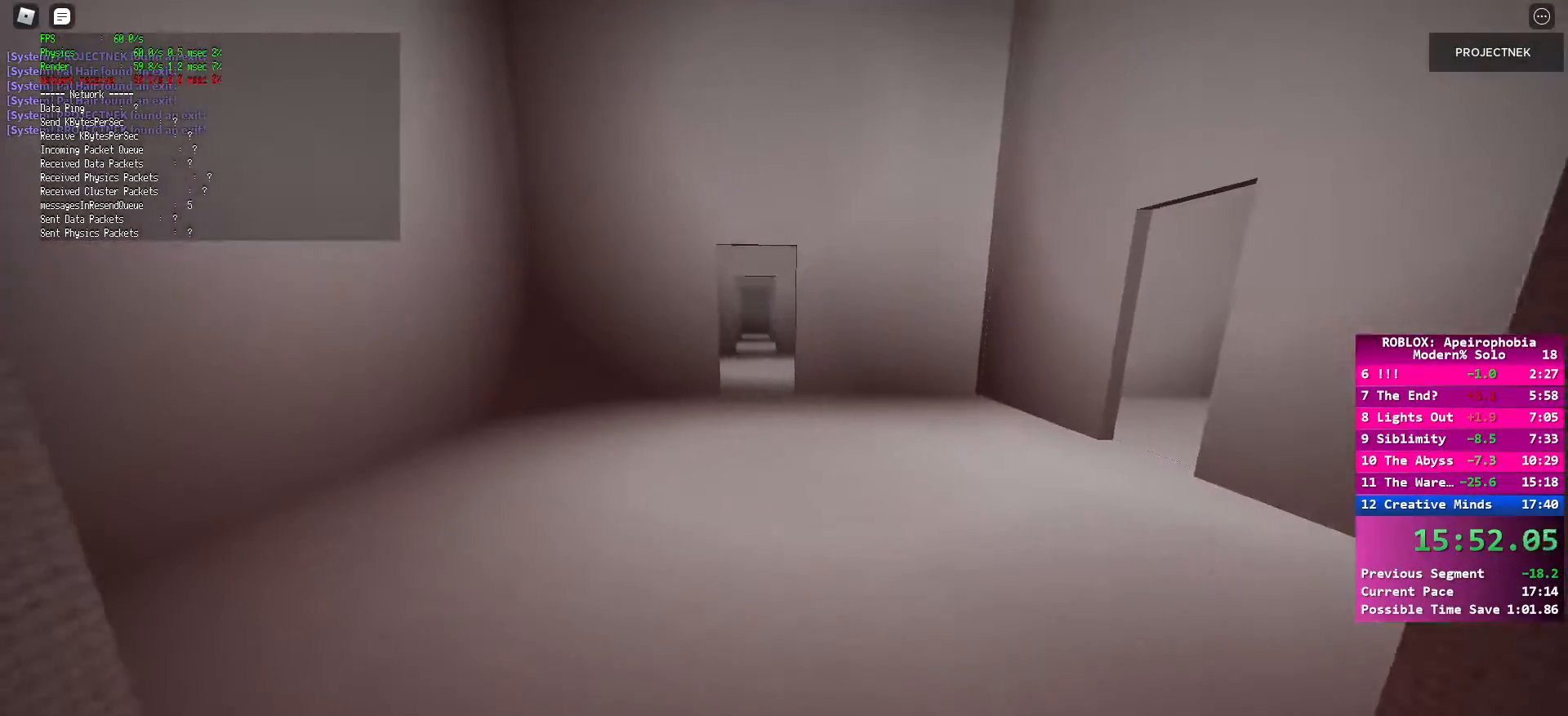
{"keys": ["shift", "w"], "mouse": [], "events": [[33, "shift", "up"], [50, "space", "down"], [183, "space", "up"], [333, "shift", "down"]]}
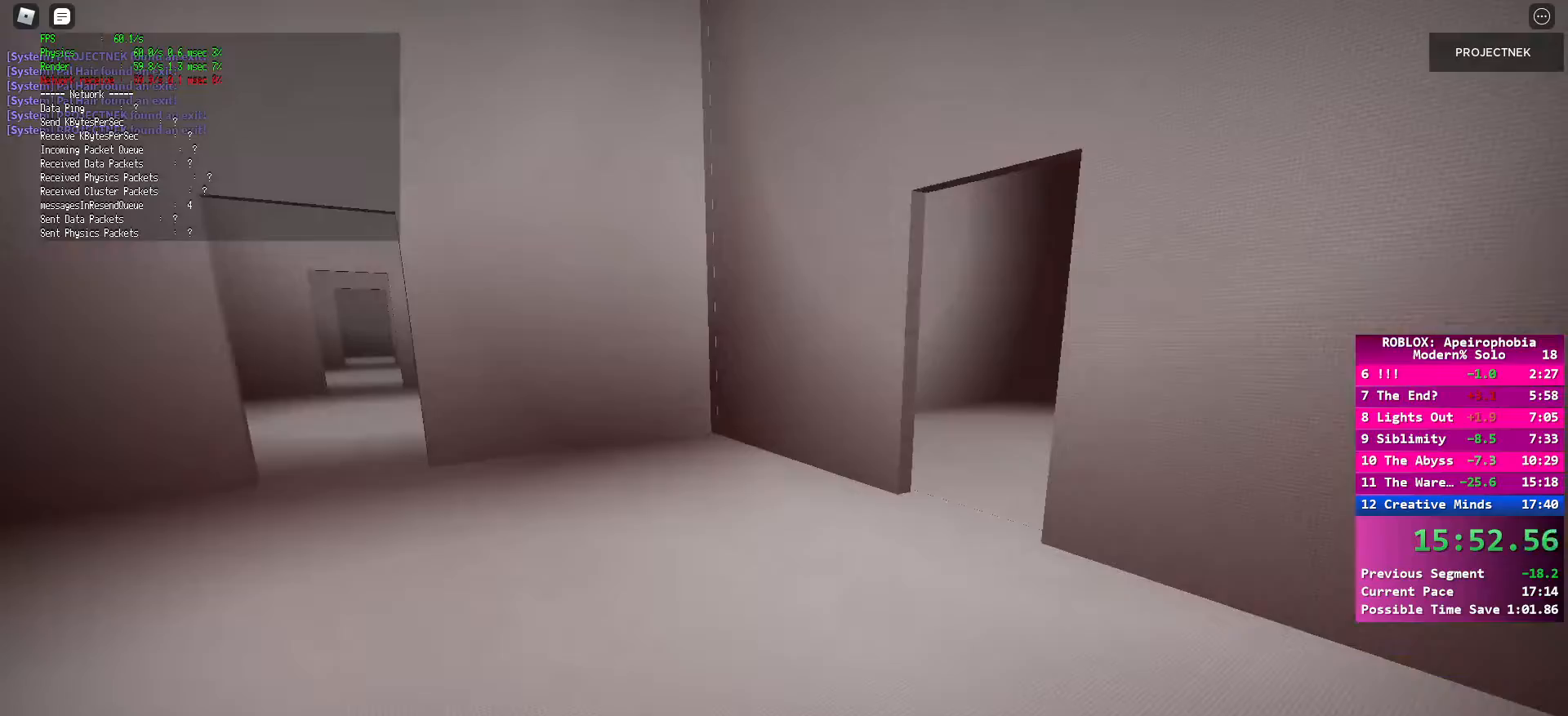
{"keys": ["shift", "w"], "mouse": [], "events": [[133, "space", "down"], [183, "shift", "up"], [267, "space", "up"], [333, "shift", "down"]]}
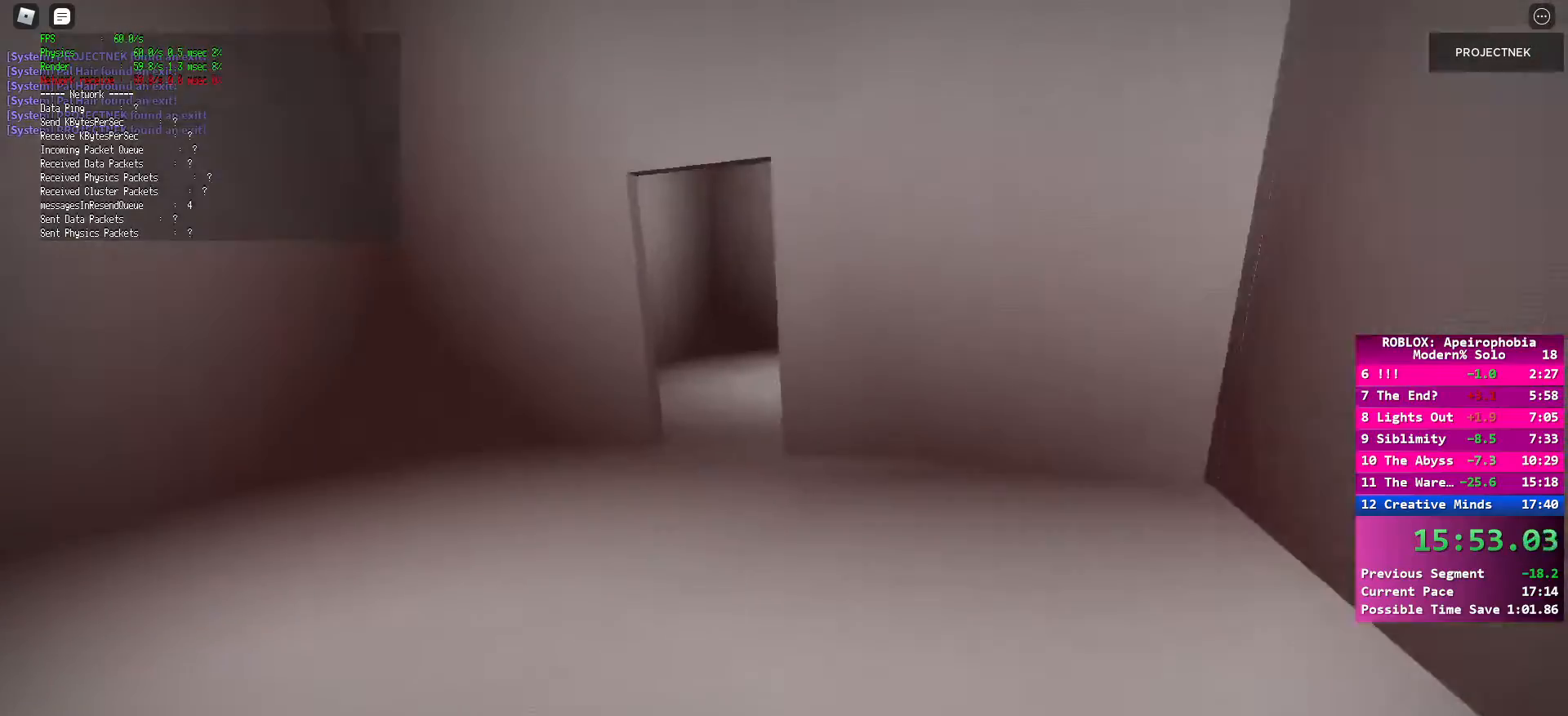
{"keys": ["shift", "w"], "mouse": [], "events": [[233, "space", "down"], [250, "shift", "up"], [350, "space", "up"], [450, "shift", "down"]]}
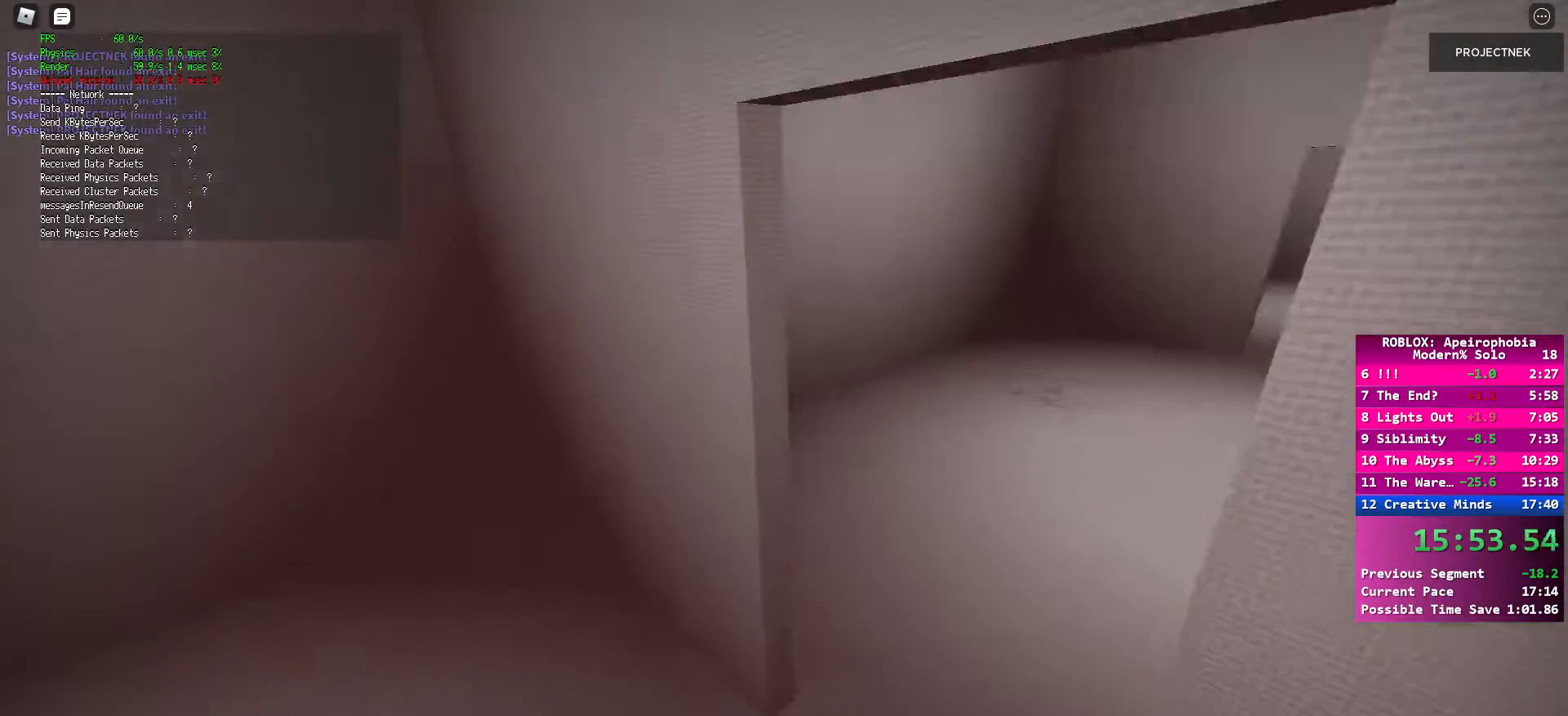
{"keys": ["shift", "w"], "mouse": [], "events": []}
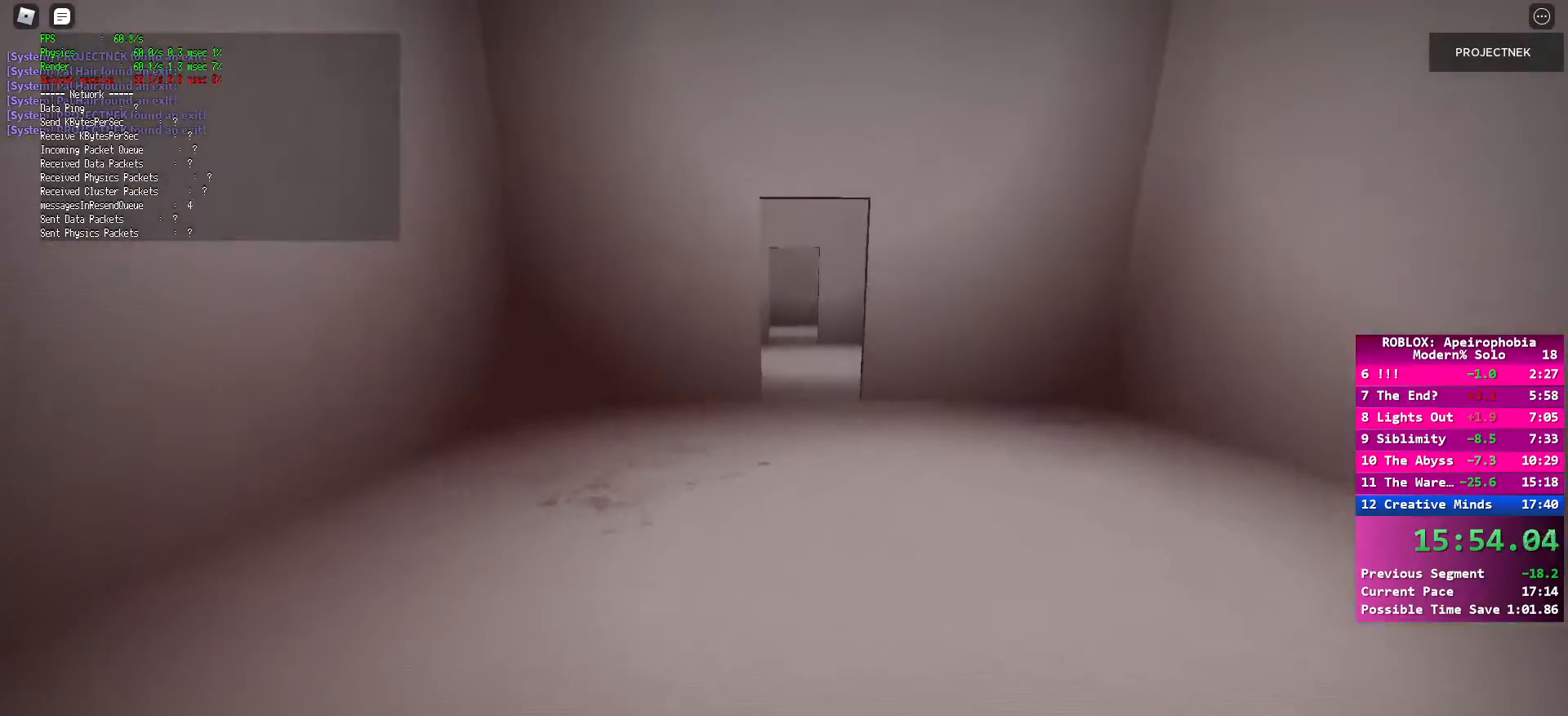
{"keys": ["shift", "w"], "mouse": [], "events": [[100, "shift", "up"], [117, "space", "down"], [233, "space", "up"], [417, "shift", "down"]]}
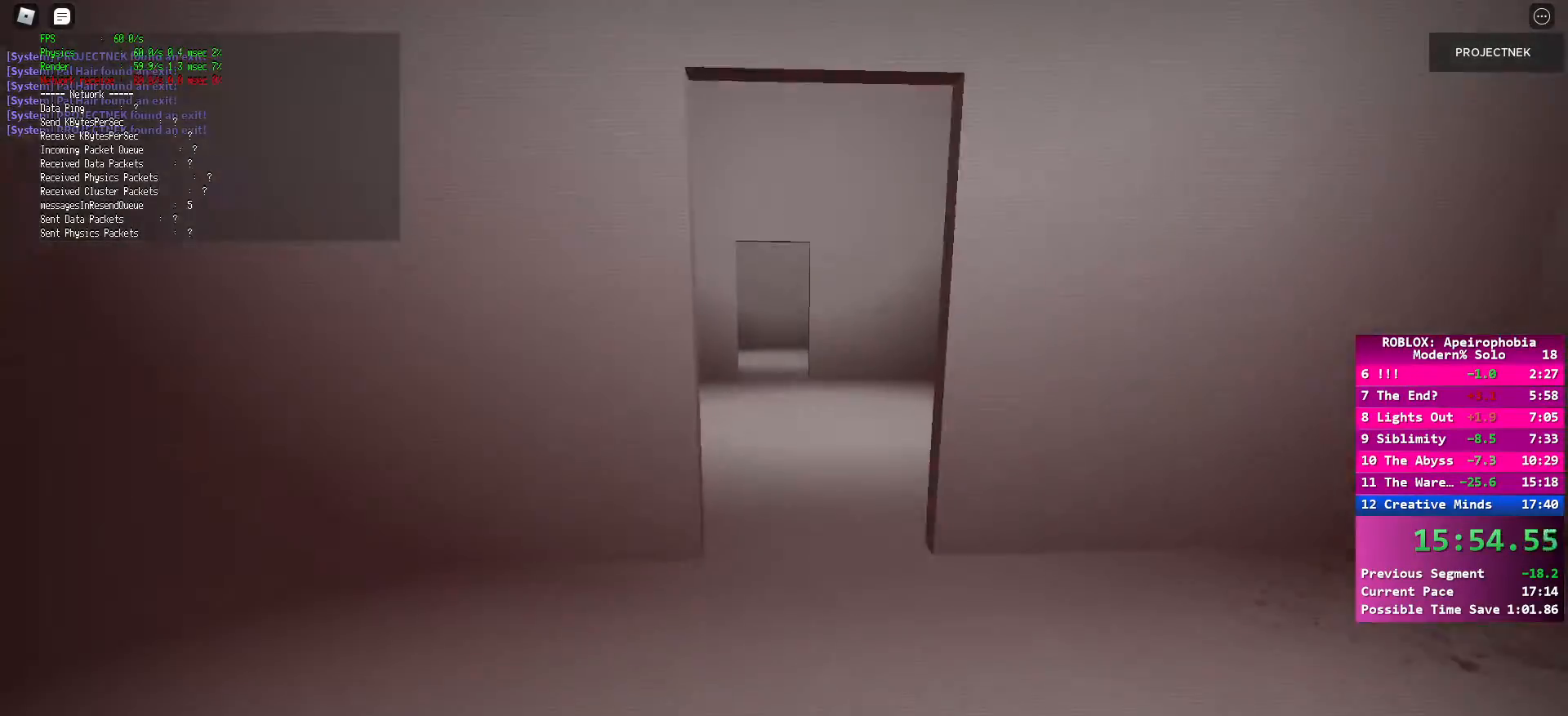
{"keys": ["shift", "w"], "mouse": [], "events": []}
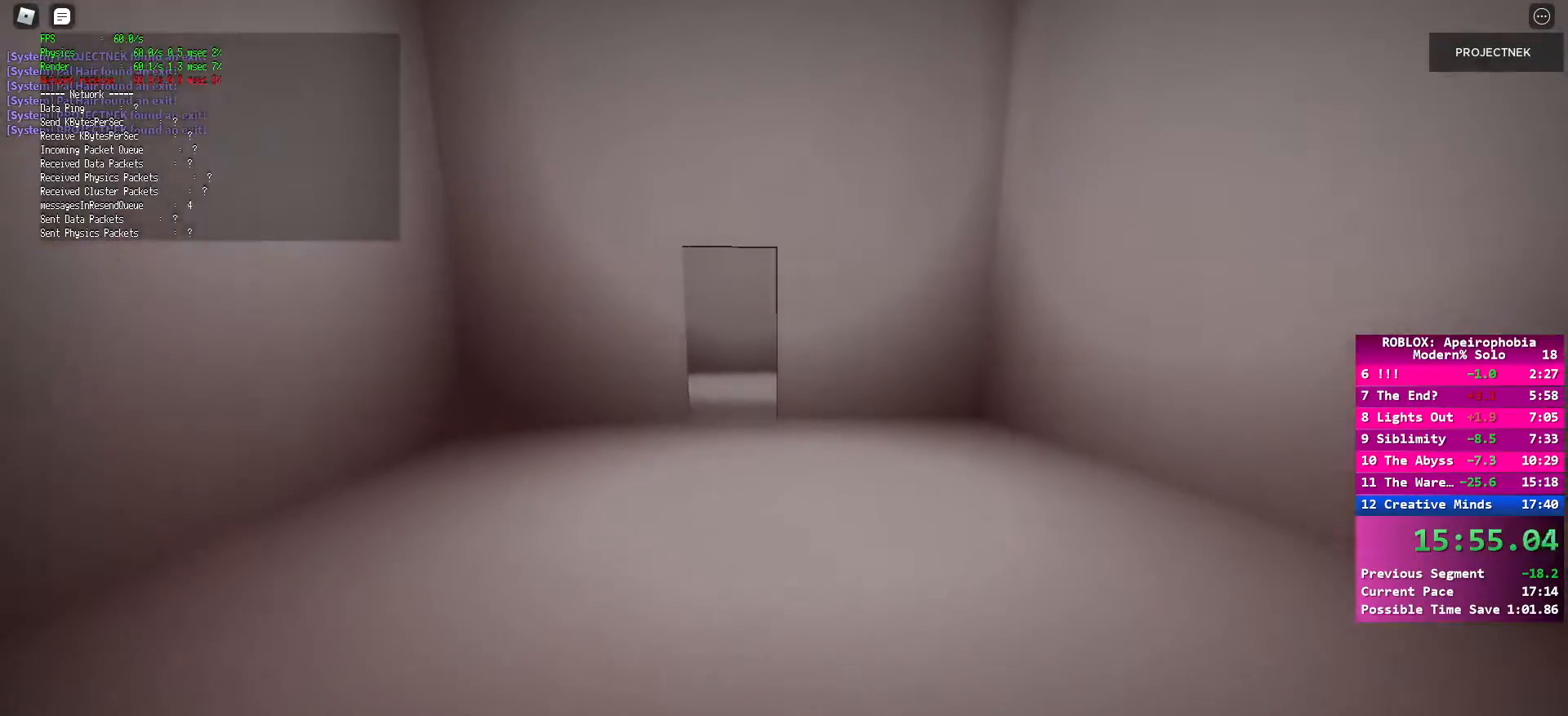
{"keys": ["shift", "w"], "mouse": [], "events": [[100, "shift", "up"], [117, "space", "down"], [217, "space", "up"], [350, "shift", "down"]]}
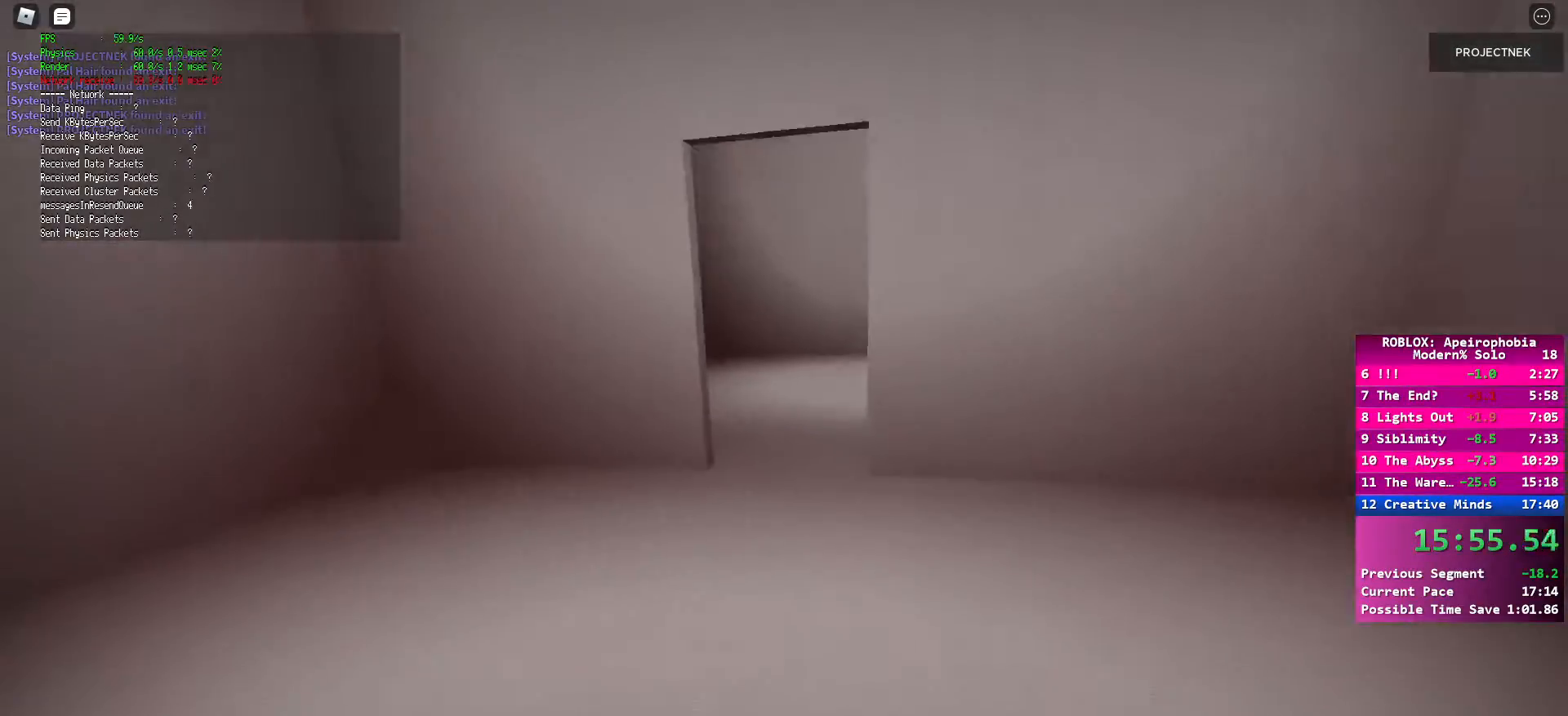
{"keys": ["shift", "w"], "mouse": [], "events": []}
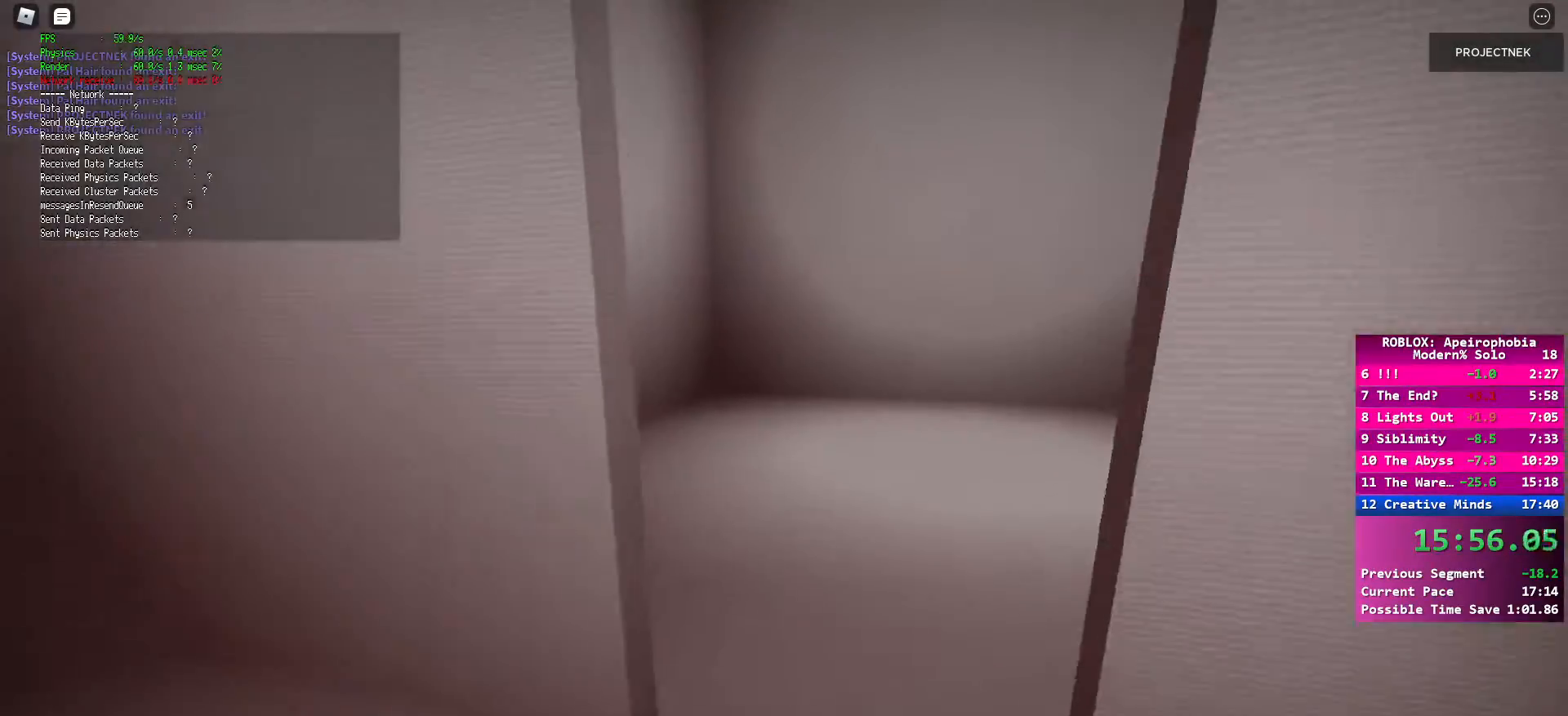
{"keys": ["w"], "mouse": [], "events": [[383, "space", "down"], [400, "shift", "up"], [500, "space", "up"]]}
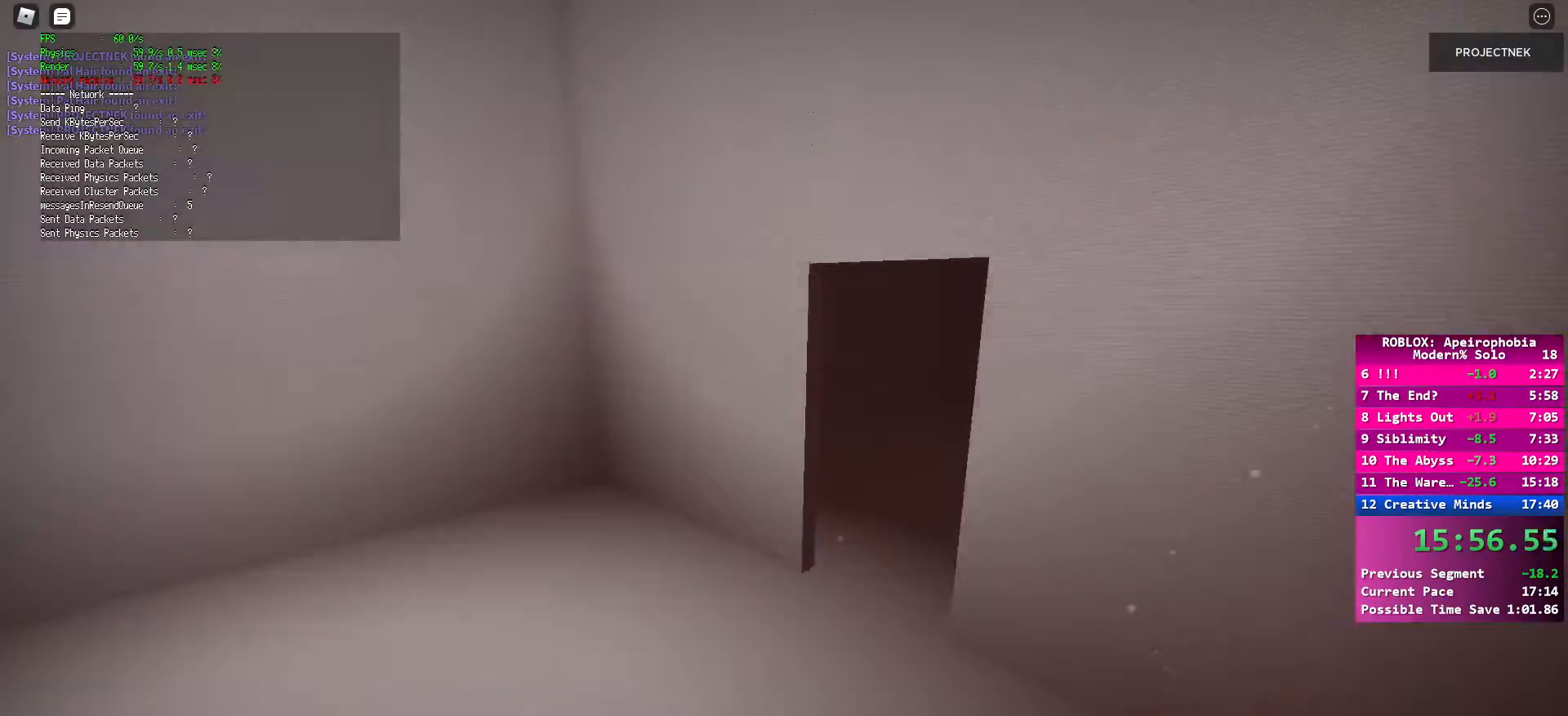
{"keys": ["shift", "w"], "mouse": [], "events": [[133, "shift", "down"]]}
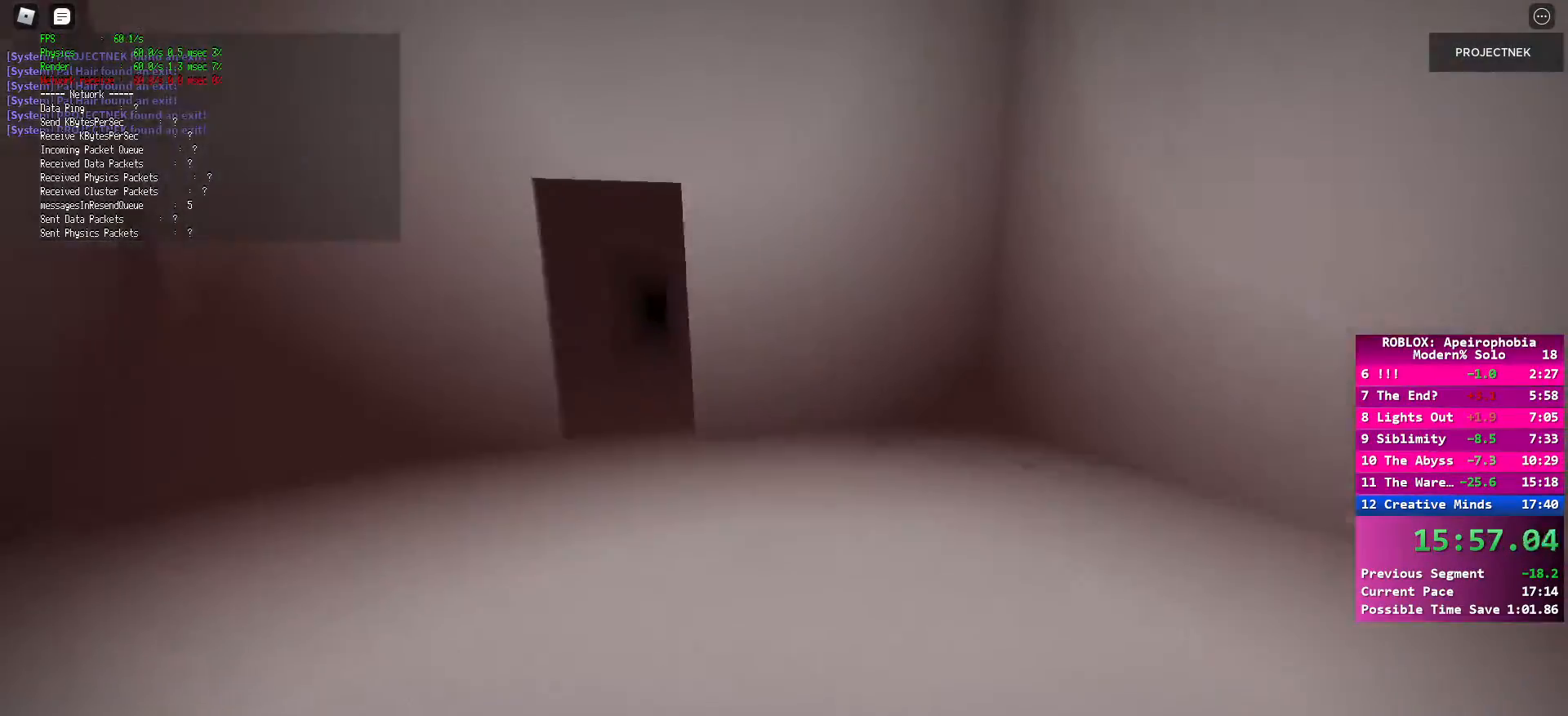
{"keys": ["shift", "w"], "mouse": [], "events": [[283, "shift", "up"], [283, "space", "down"], [383, "space", "up"], [500, "shift", "down"]]}
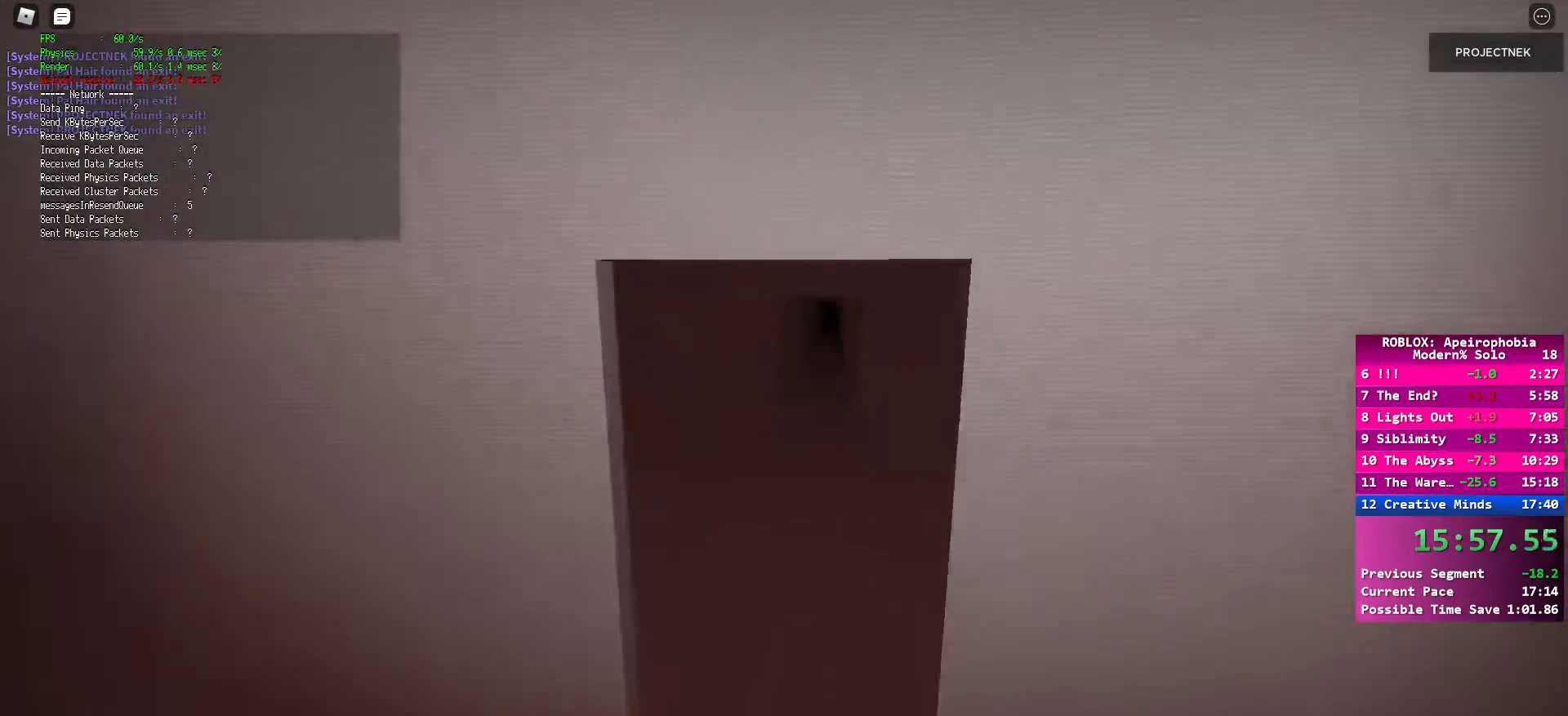
{"keys": ["shift", "w"], "mouse": [], "events": []}
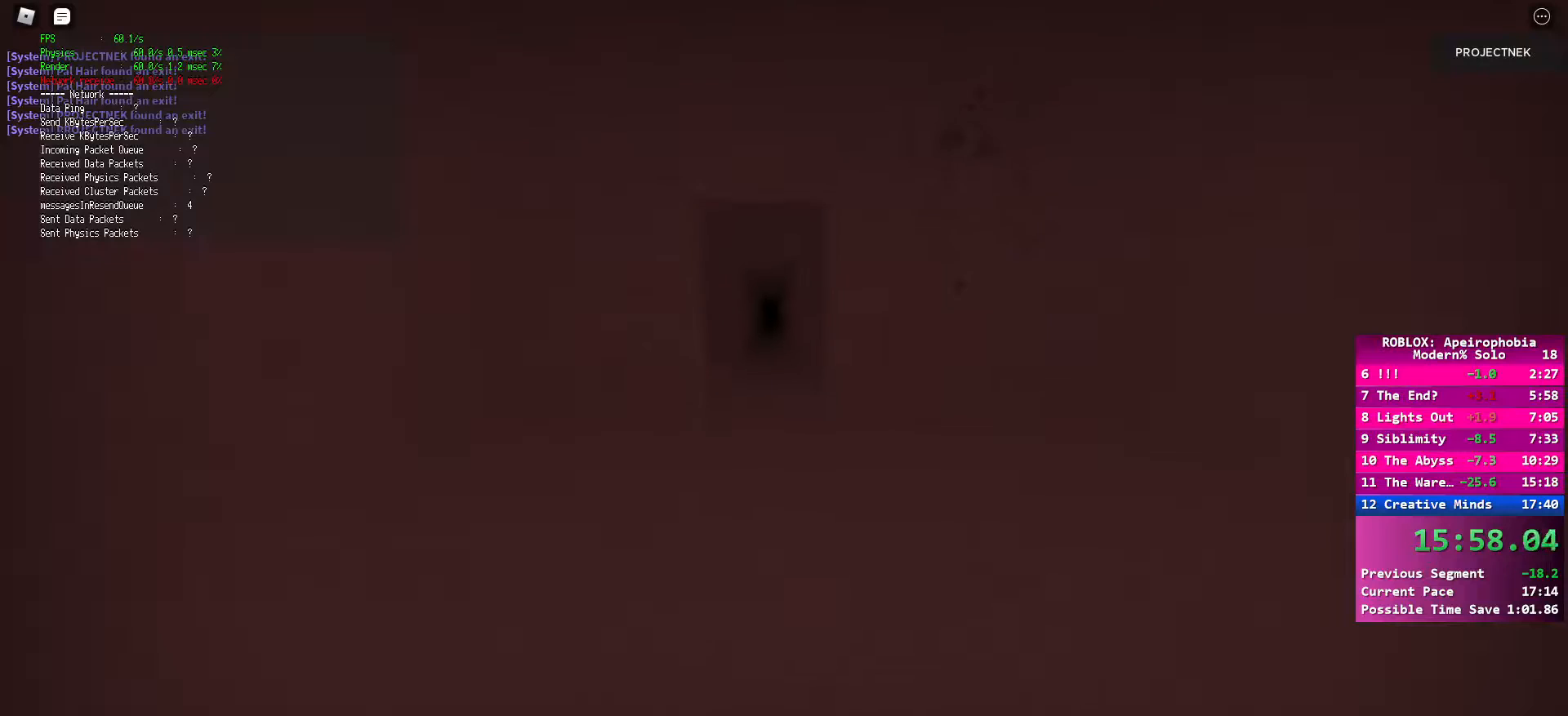
{"keys": ["shift", "w"], "mouse": [], "events": [[200, "space", "down"], [217, "shift", "up"], [317, "space", "up"], [433, "shift", "down"]]}
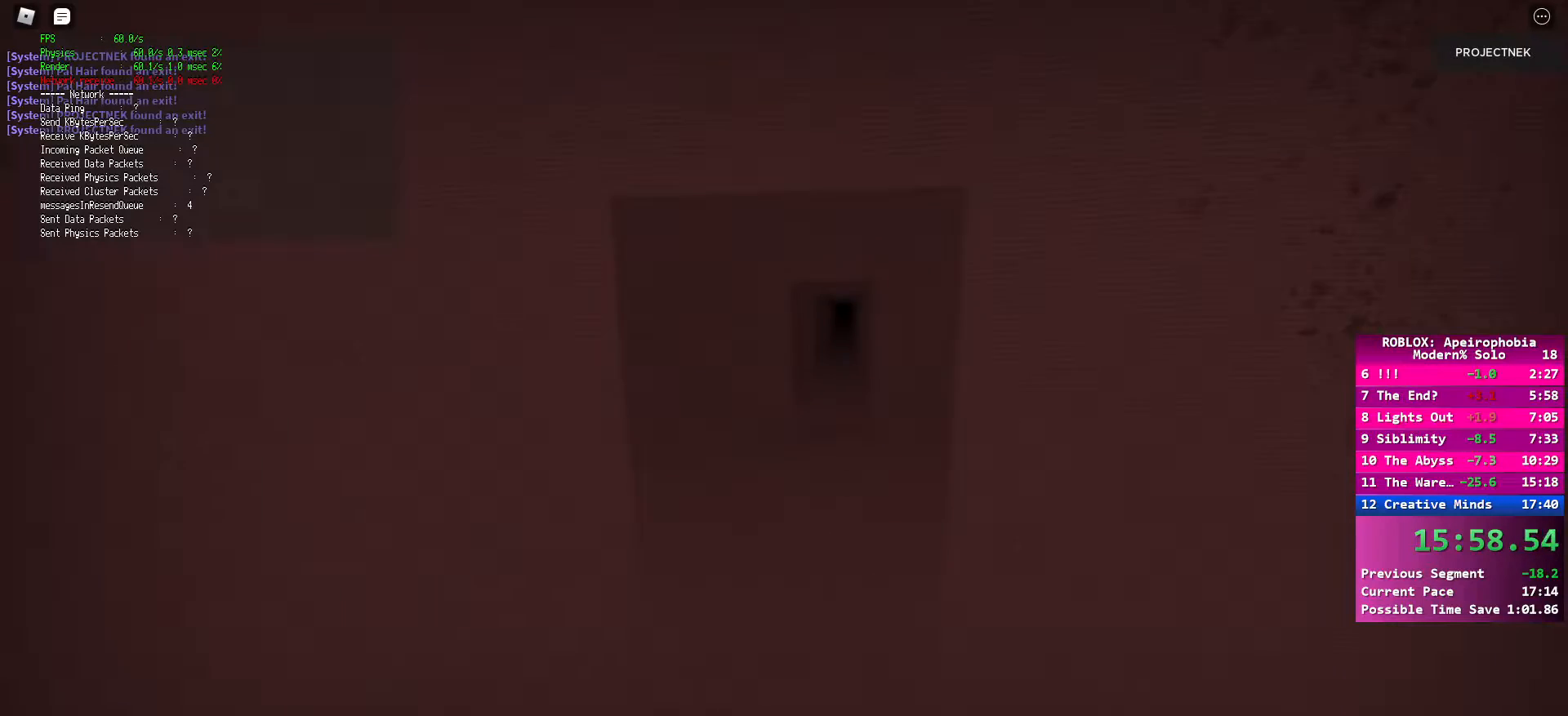
{"keys": ["shift", "w"], "mouse": [], "events": []}
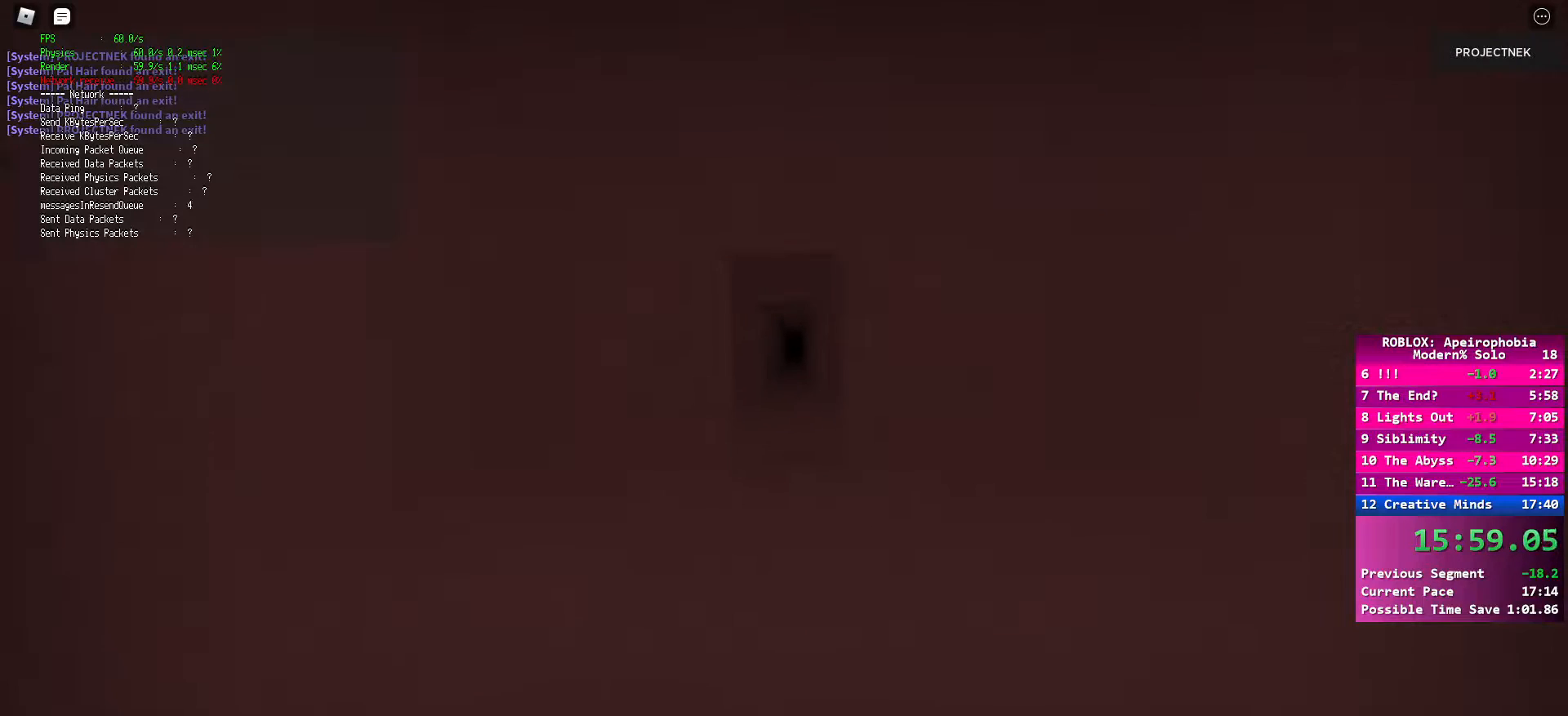
{"keys": ["shift", "w"], "mouse": [], "events": [[83, "shift", "up"], [83, "space", "down"], [200, "space", "up"], [400, "shift", "down"]]}
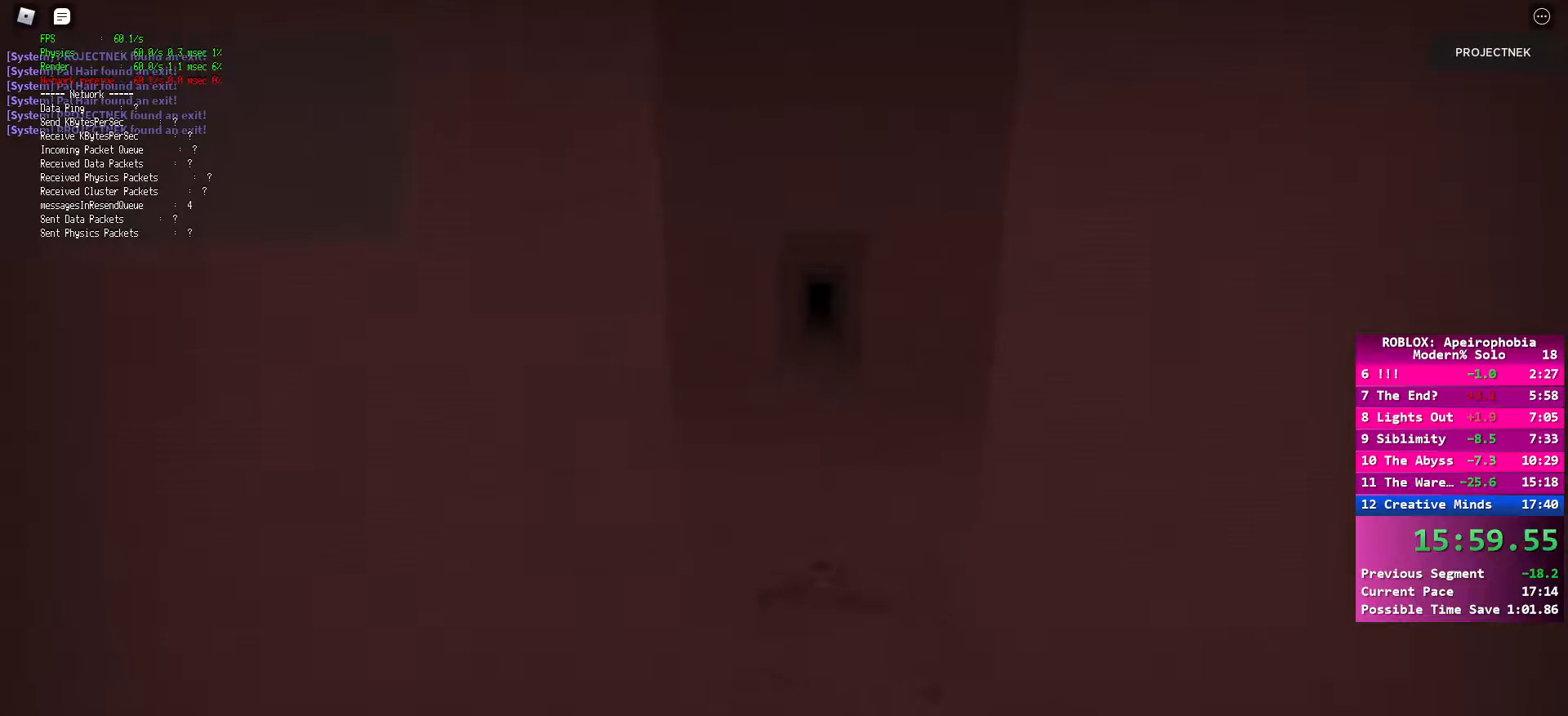
{"keys": ["shift", "w"], "mouse": [], "events": []}
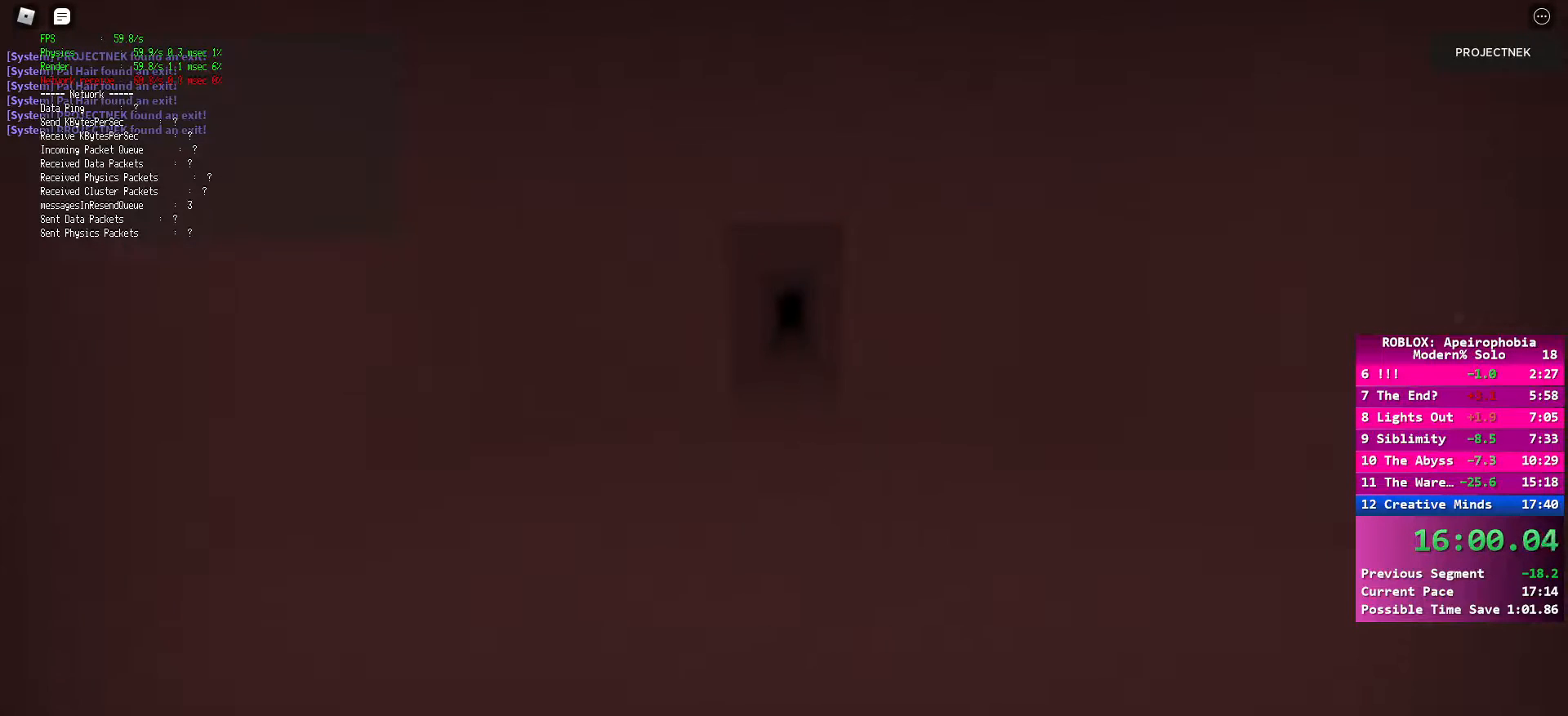
{"keys": ["shift", "w"], "mouse": [], "events": [[33, "space", "down"], [67, "shift", "up"], [167, "space", "up"], [300, "shift", "down"]]}
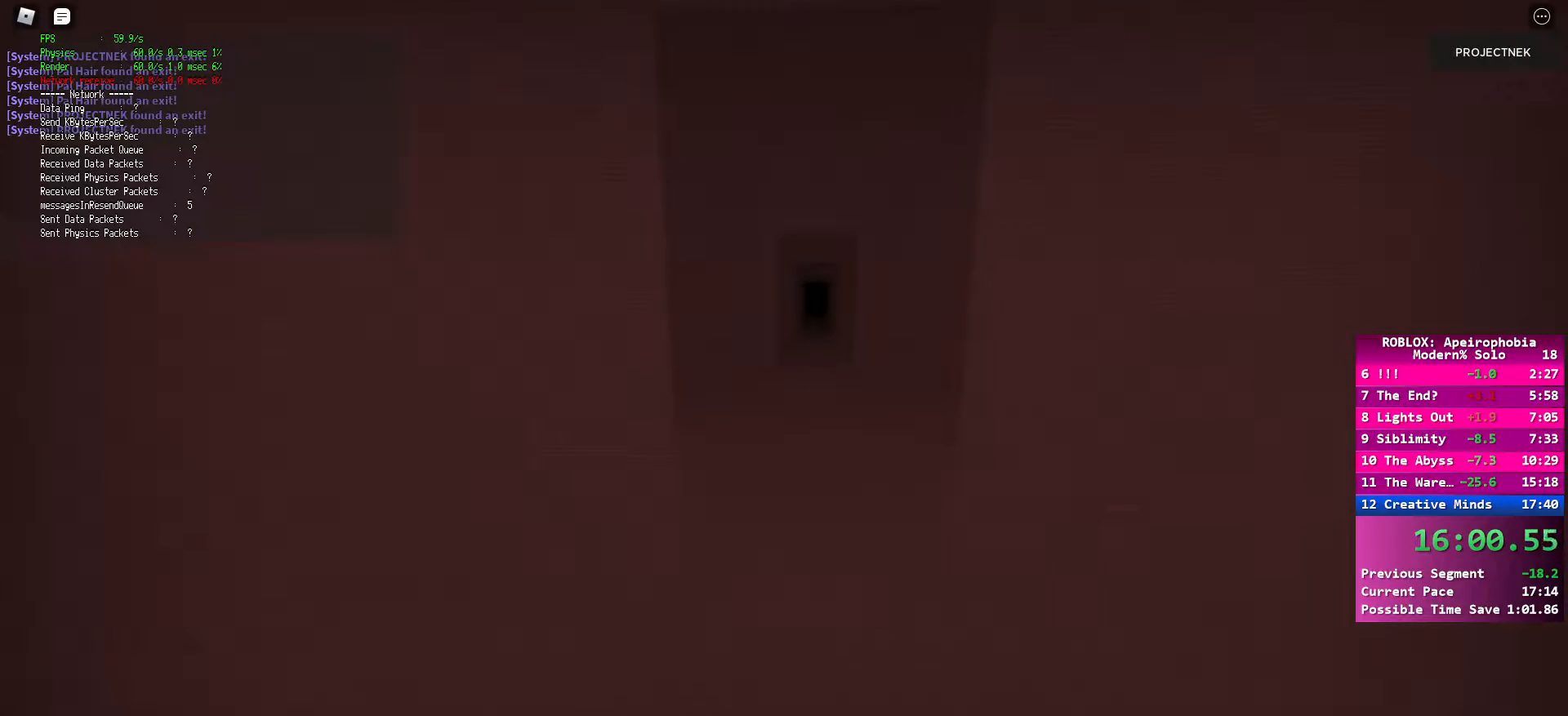
{"keys": ["shift", "w"], "mouse": [], "events": []}
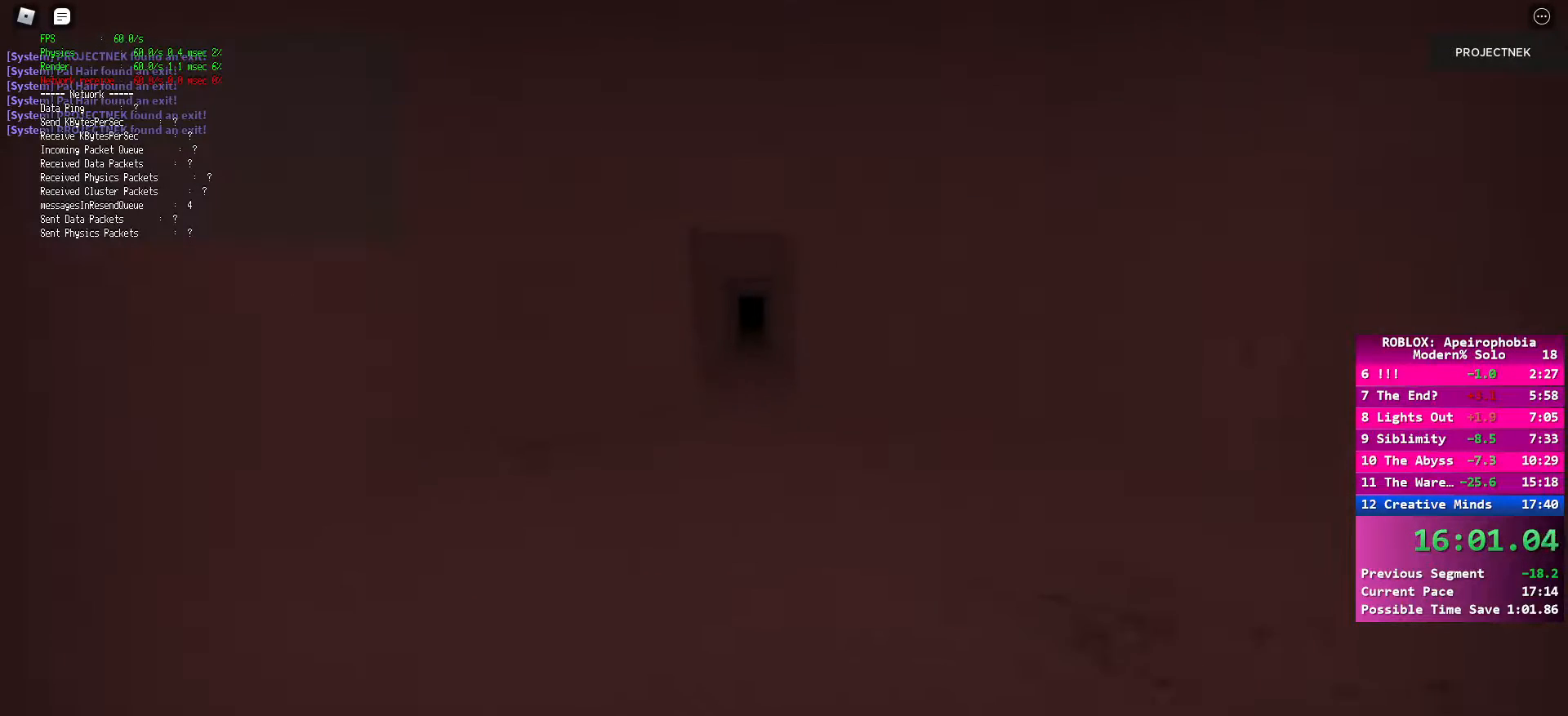
{"keys": ["shift", "w"], "mouse": [], "events": [[17, "shift", "up"], [33, "space", "down"], [150, "space", "up"], [333, "shift", "down"]]}
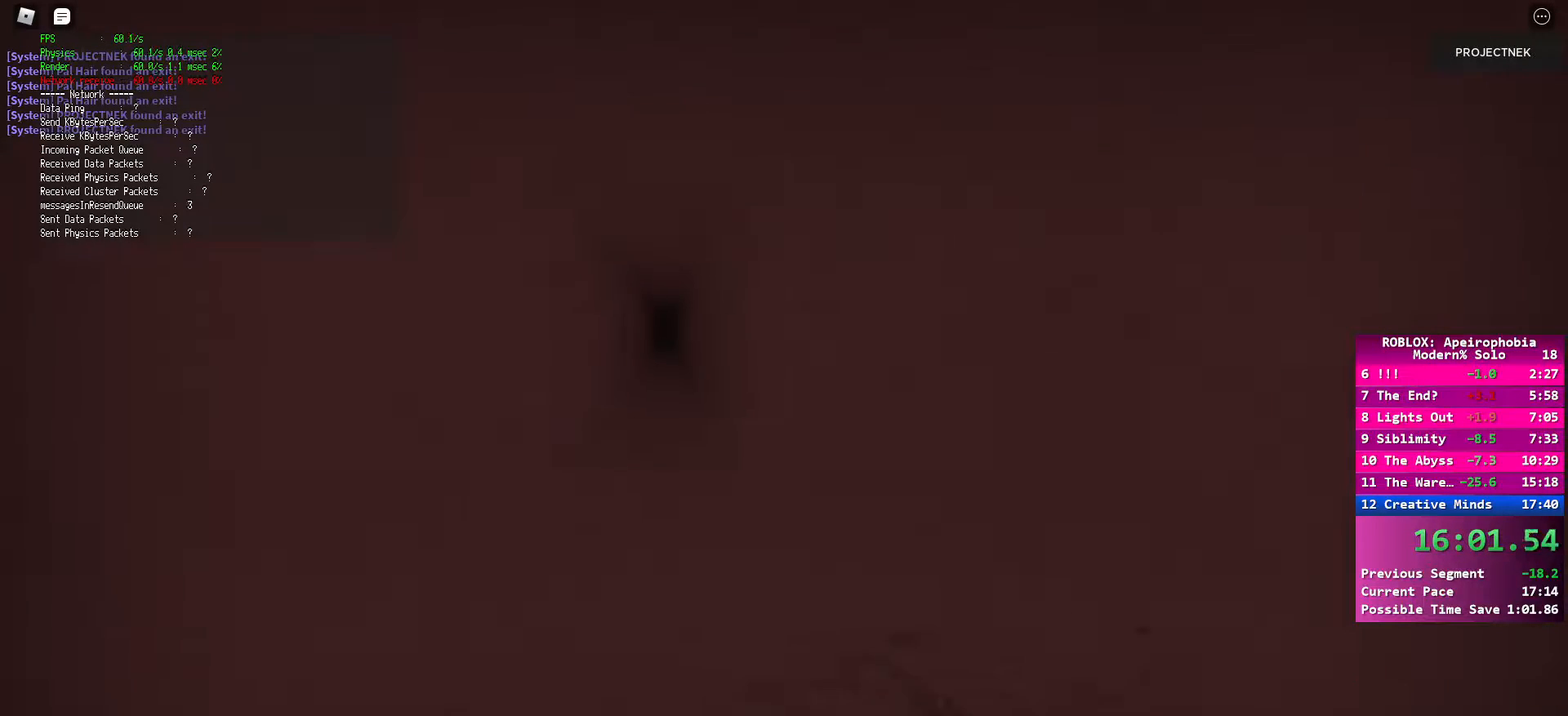
{"keys": ["shift", "w"], "mouse": [], "events": []}
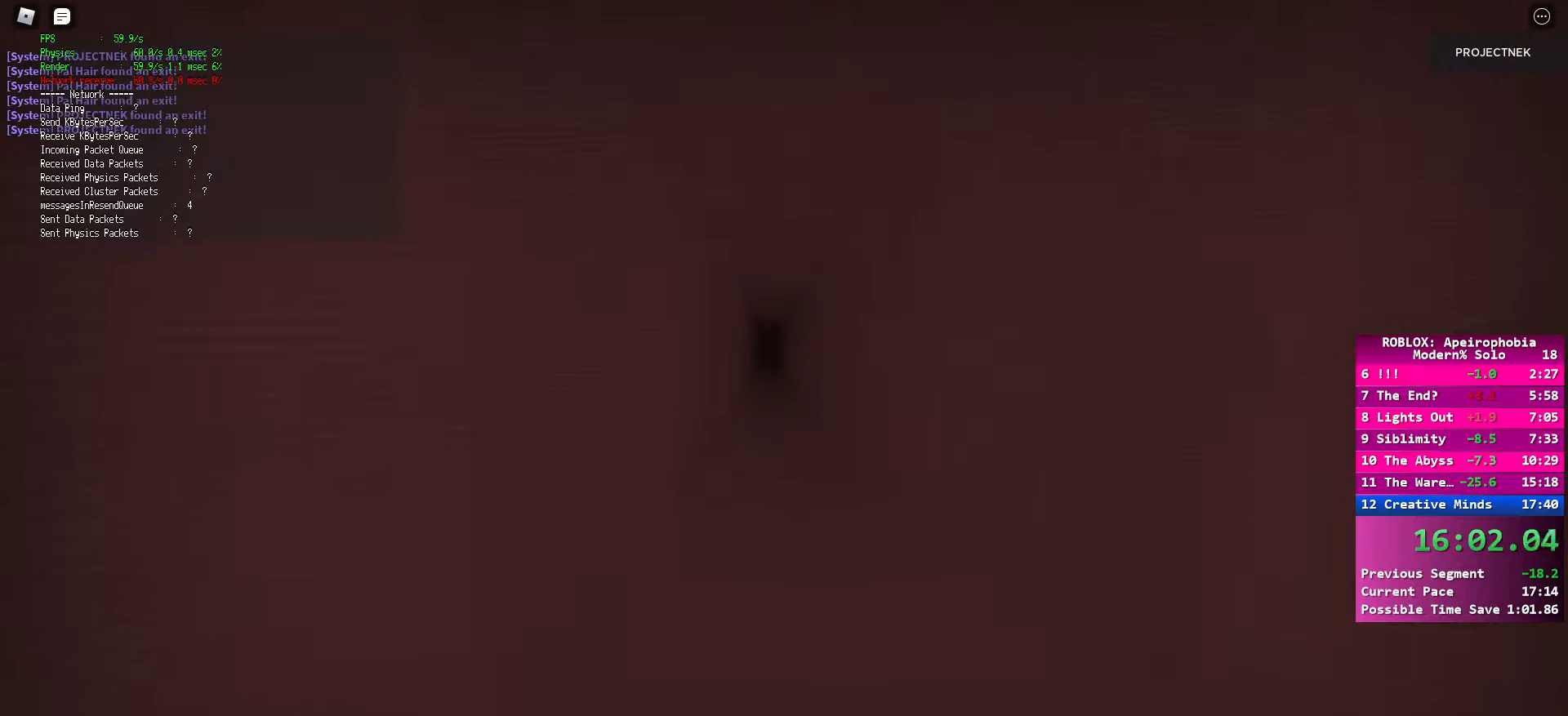
{"keys": ["shift", "w"], "mouse": [], "events": [[17, "shift", "up"], [33, "space", "down"], [117, "space", "up"], [250, "shift", "down"]]}
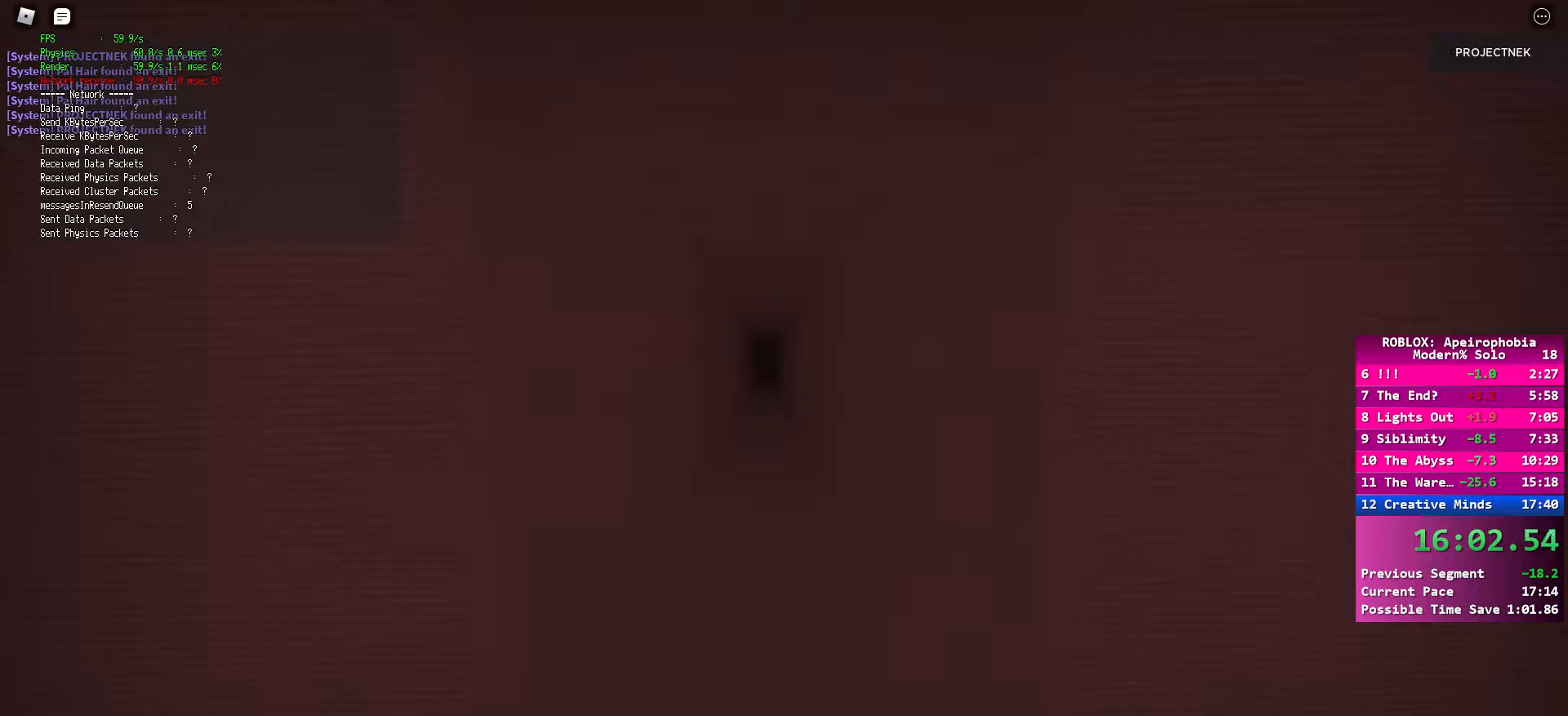
{"keys": ["w"], "mouse": [], "events": [[367, "shift", "up"], [367, "space", "down"], [500, "space", "up"]]}
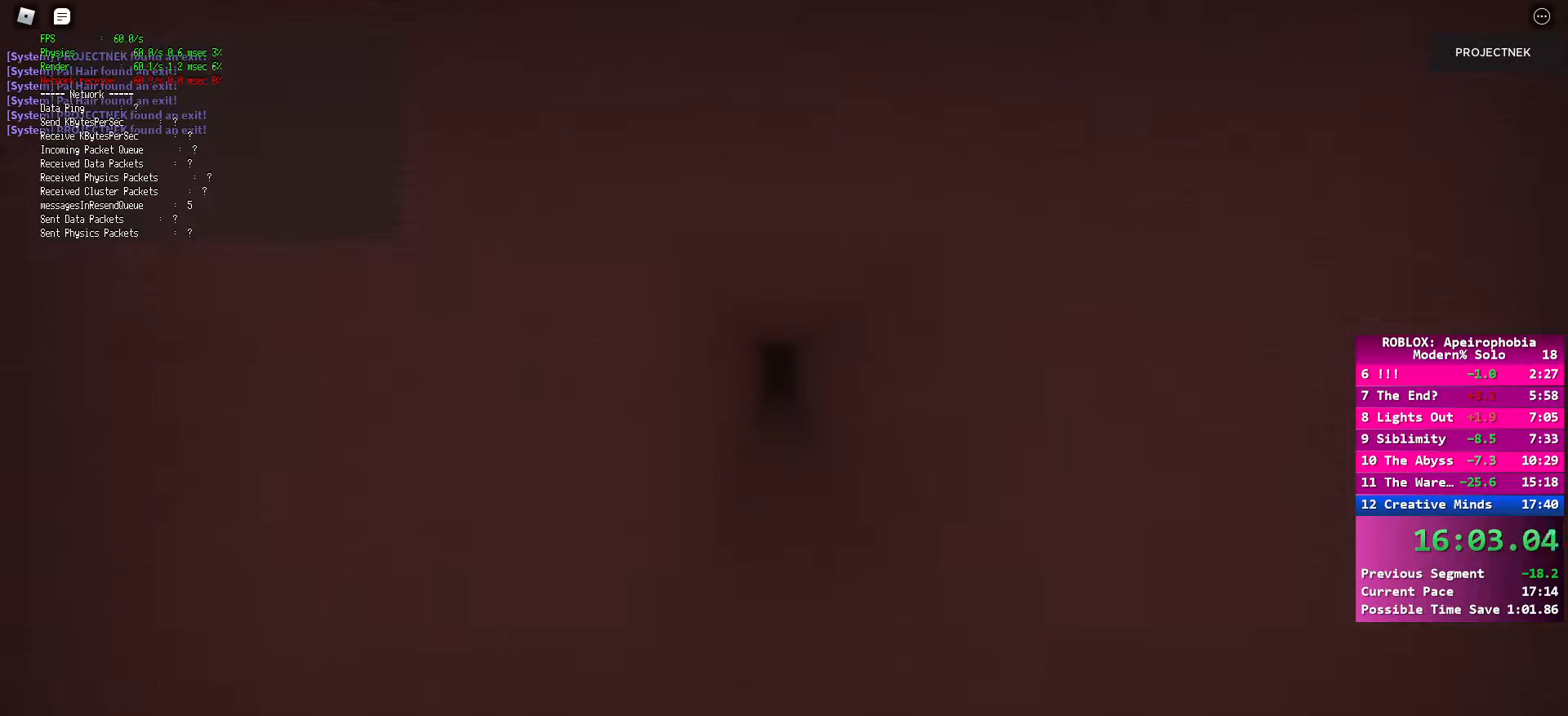
{"keys": ["d", "shift", "w"], "mouse": [], "events": [[33, "shift", "down"], [100, "d", "down"]]}
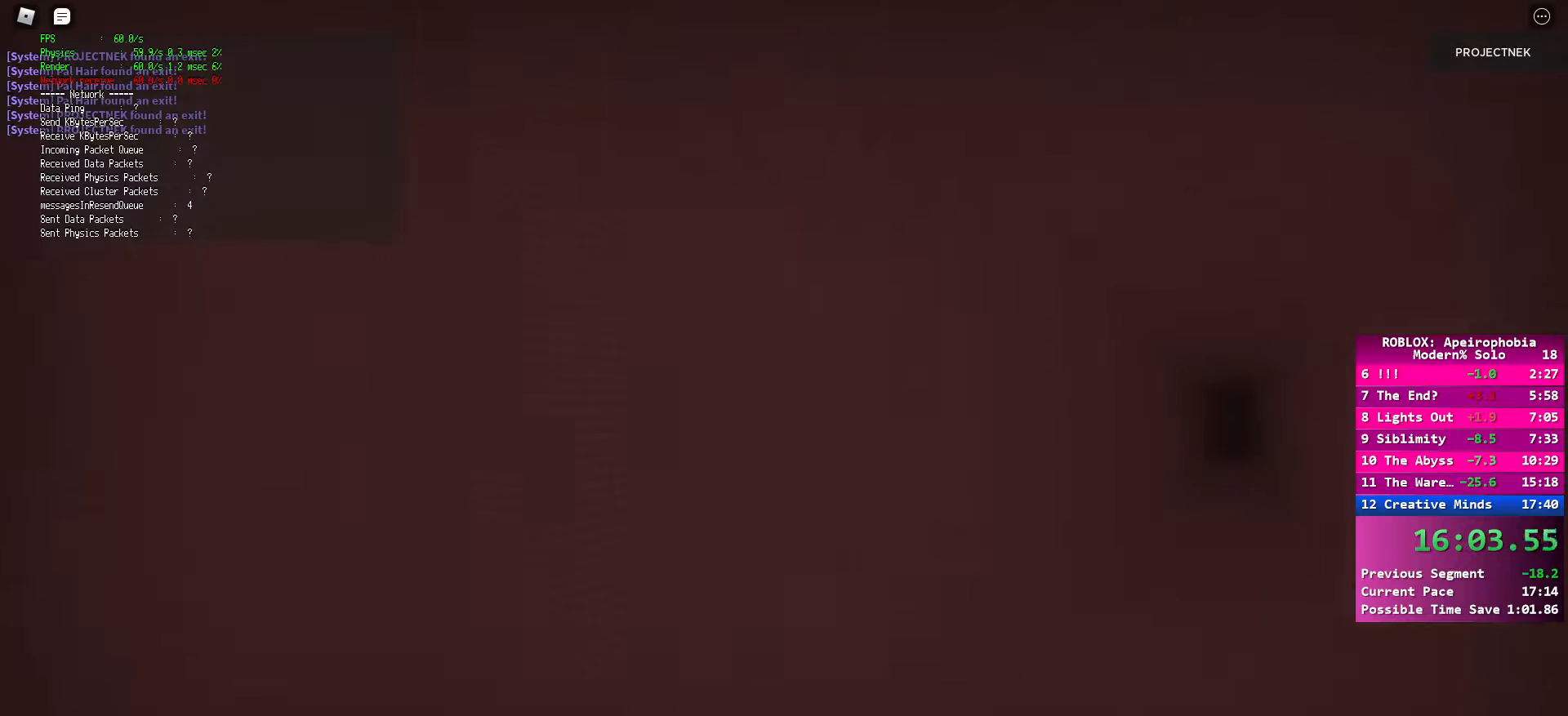
{"keys": ["d", "w"], "mouse": [], "events": [[383, "shift", "up"]]}
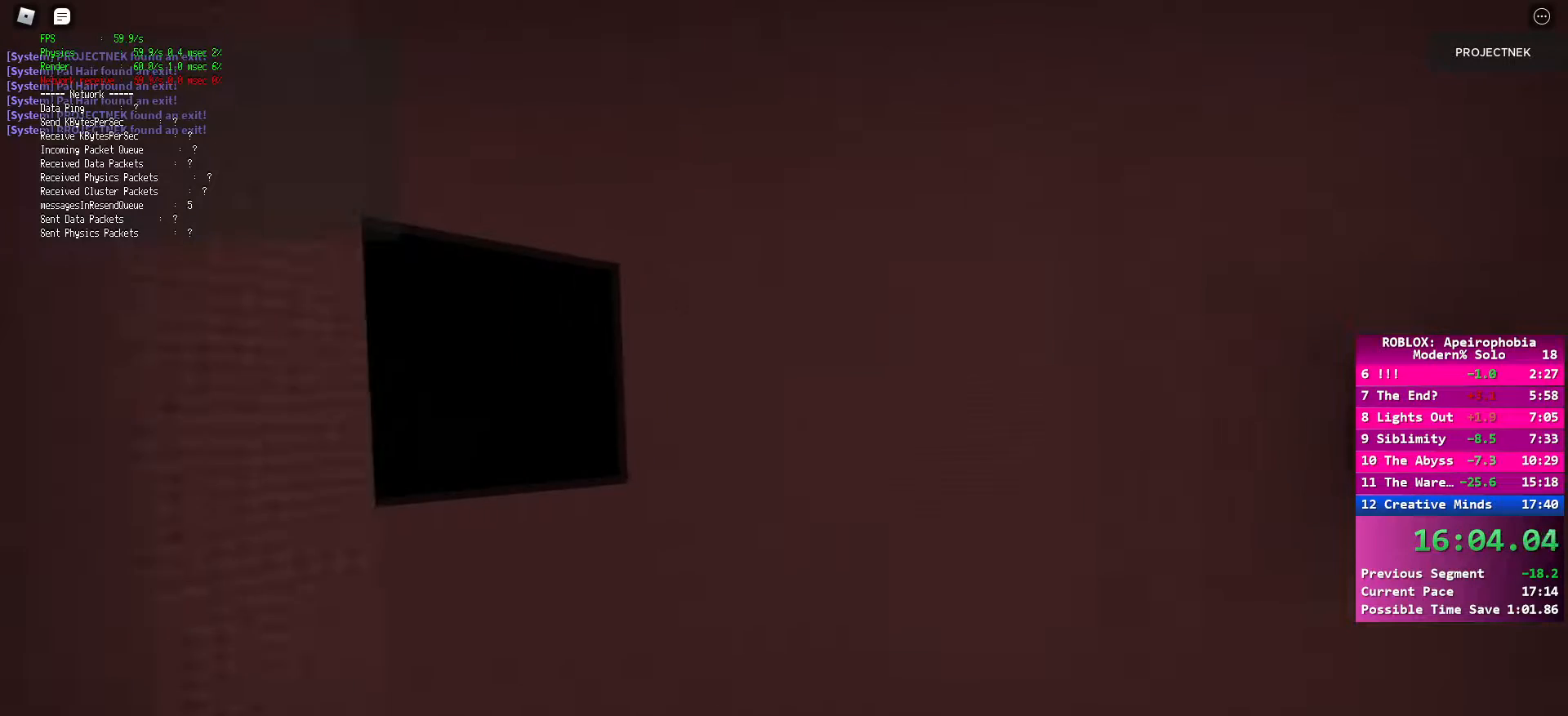
{"keys": [], "mouse": ["left"], "events": [[167, "w", "up"], [217, "d", "up"], [217, "mouse_left", "down"], [317, "mouse_left", "up"], [417, "mouse_left", "down"]]}
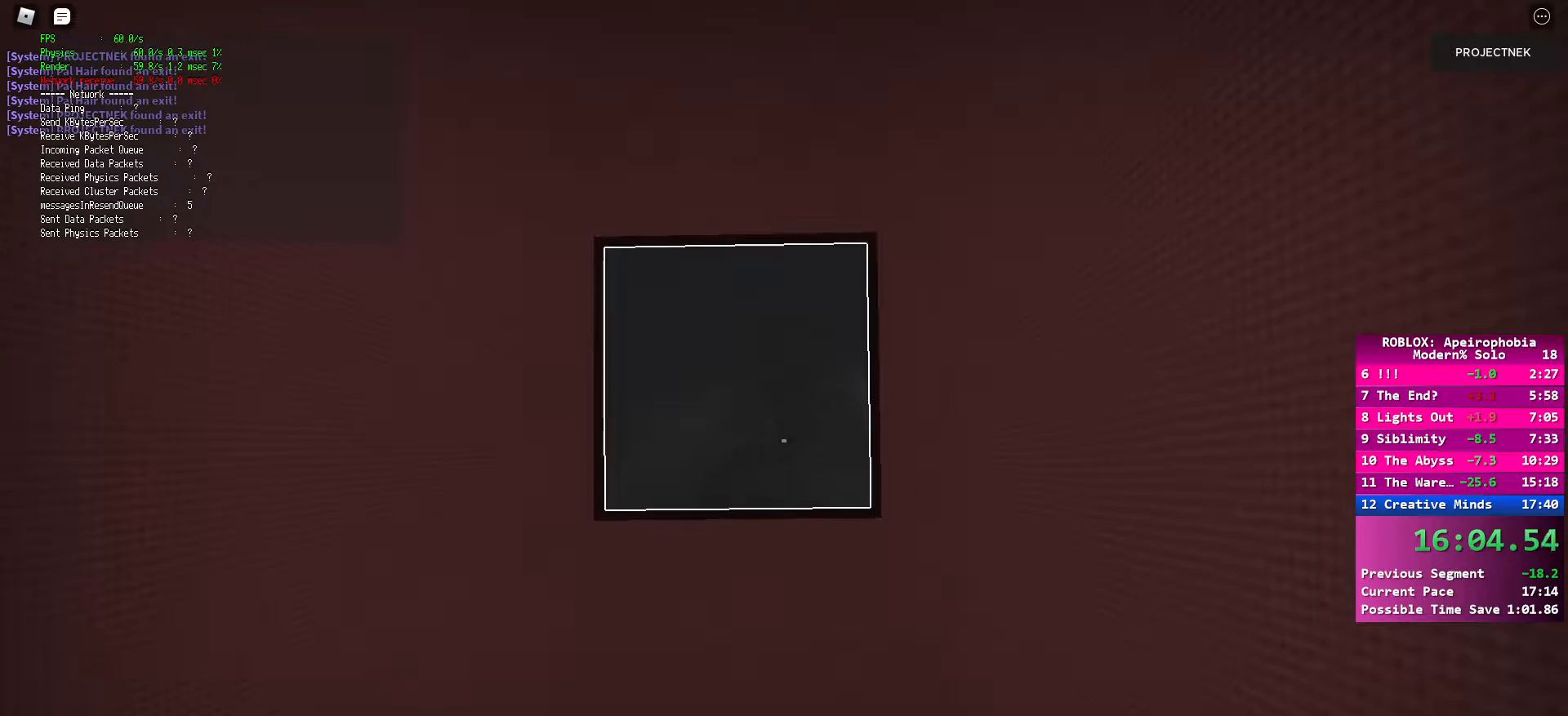
{"keys": ["w"], "mouse": [], "events": [[17, "mouse_left", "up"], [50, "s", "down"], [100, "s", "up"], [100, "w", "down"], [250, "w", "up"], [383, "w", "down"]]}
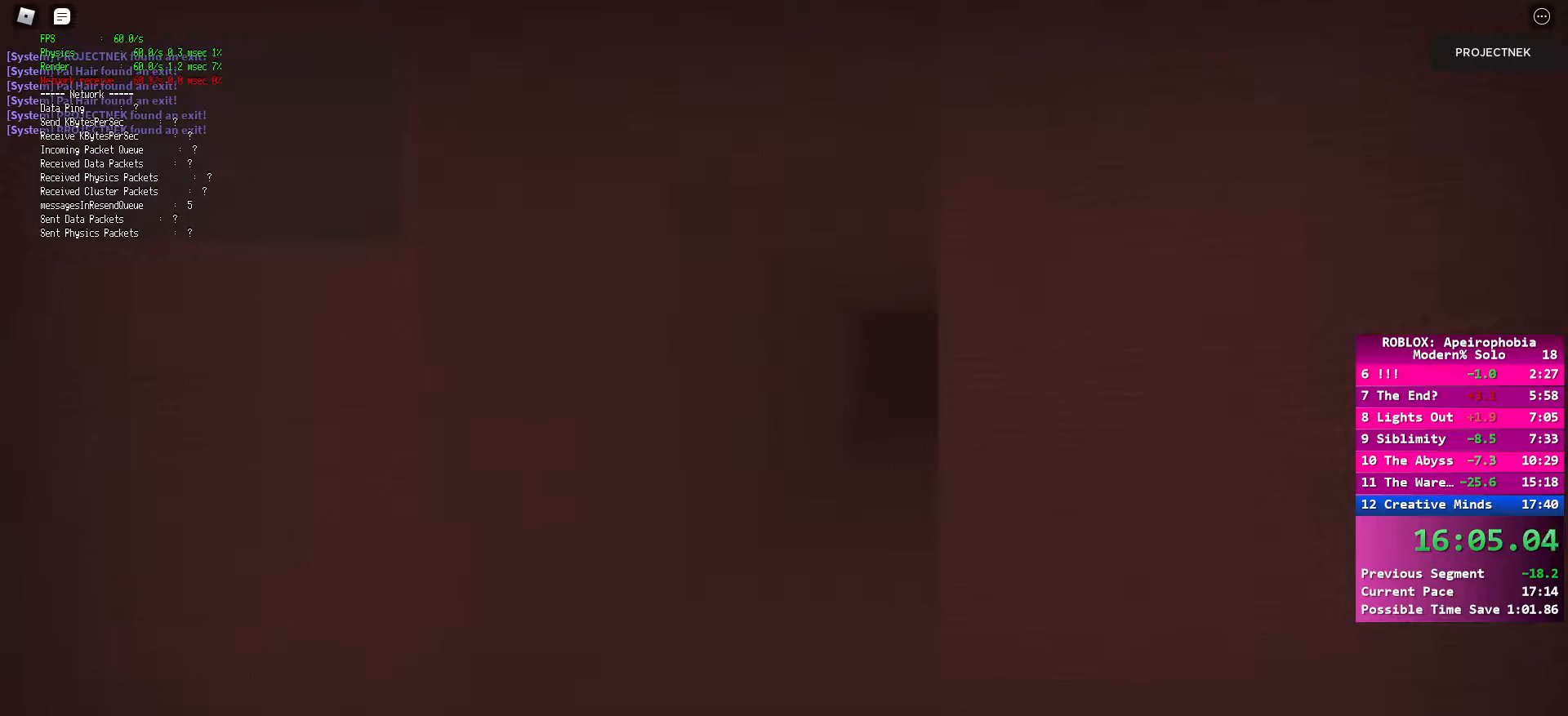
{"keys": ["shift", "w"], "mouse": [], "events": [[33, "shift", "down"]]}
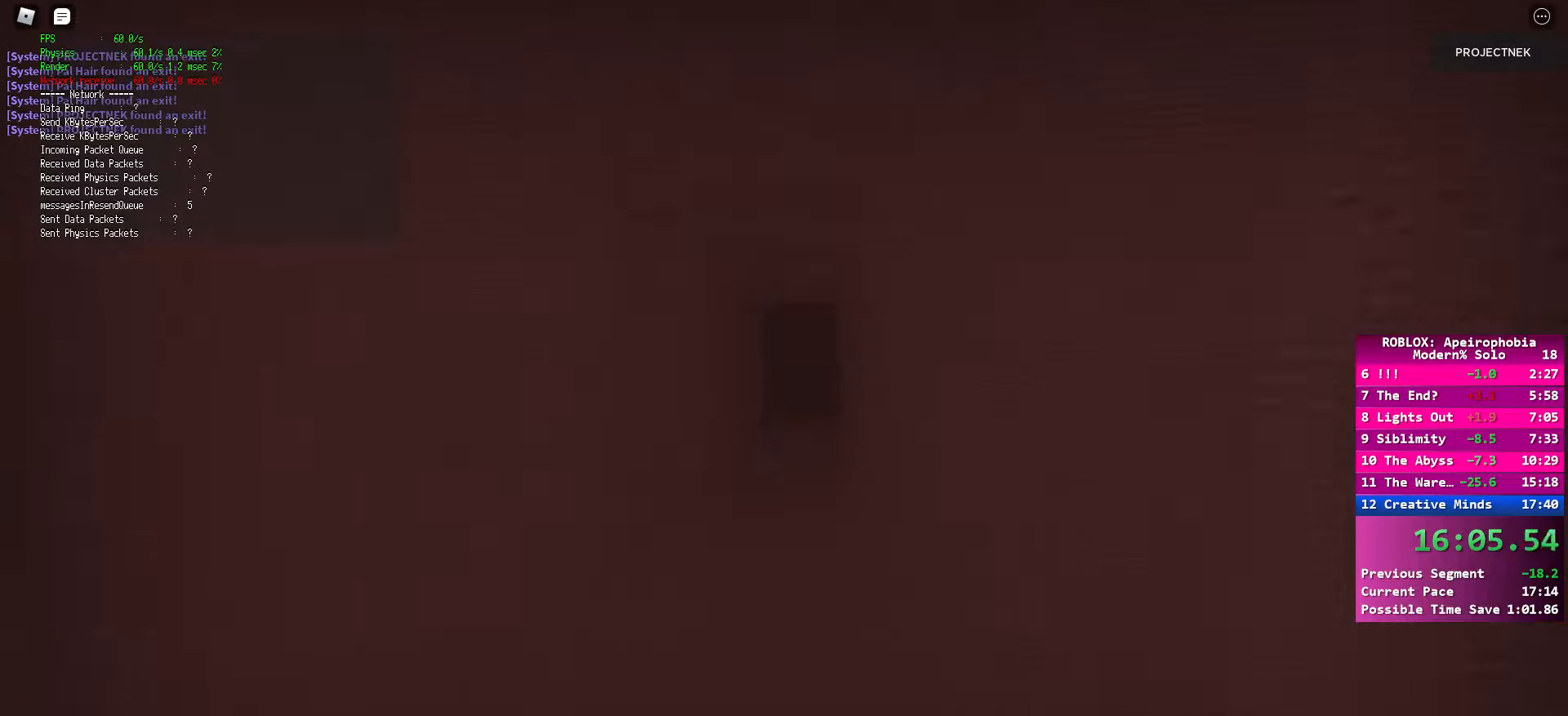
{"keys": ["shift", "w"], "mouse": [], "events": [[133, "space", "down"], [150, "shift", "up"], [267, "space", "up"], [350, "shift", "down"]]}